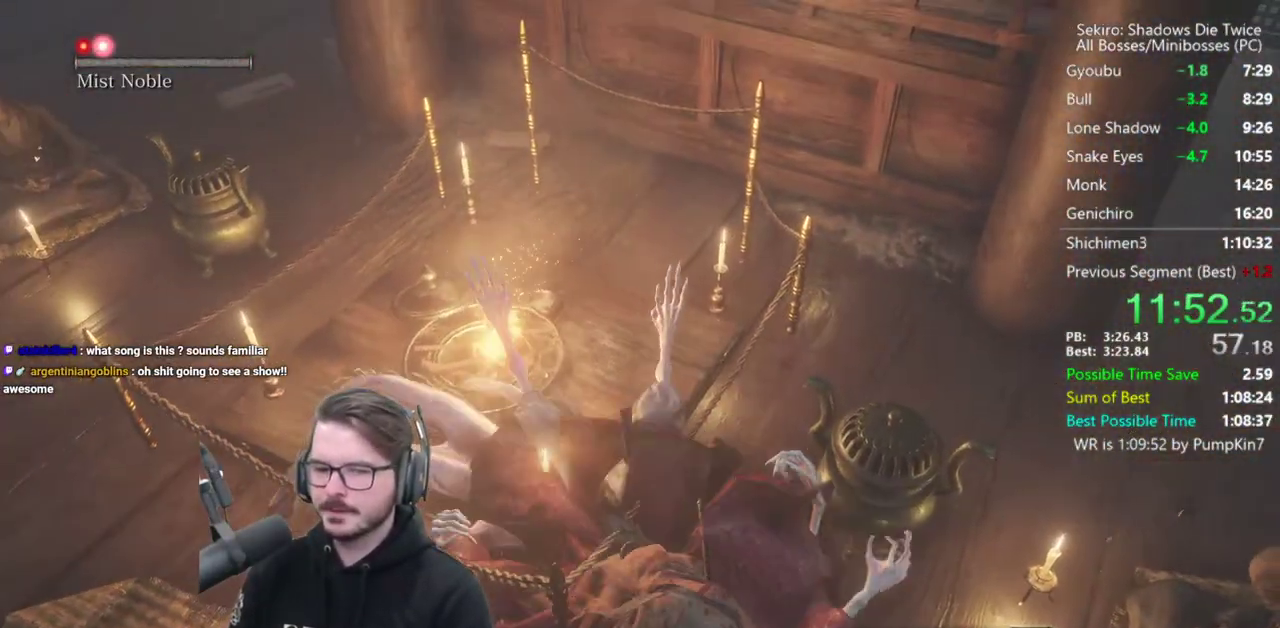
Gameplay with a controller (Xbox layout); each line is a JSON object with the inputs held at the frame after it. "events" lists button and stick changes between this image and that frame as [ms after this image, input, new state], when the widget could be followed in between.
{"buttons": [], "left_stick": "down", "right_stick": "center", "events": [[67, "left_stick", "down-left"], [133, "left_stick", "down"]]}
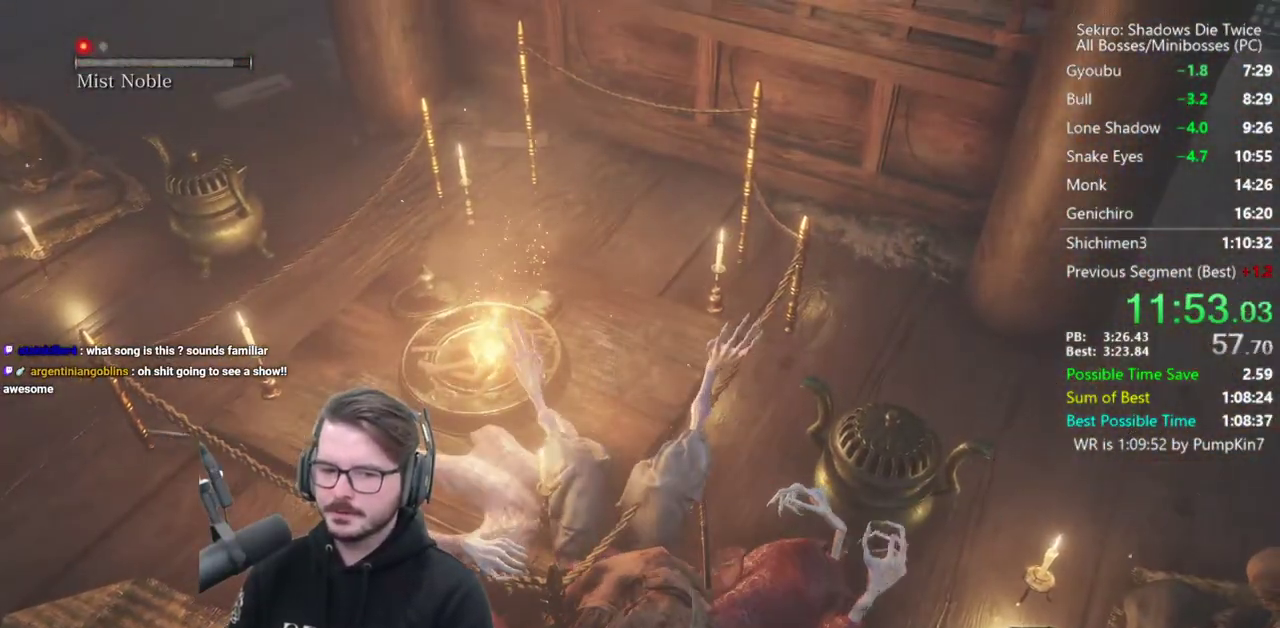
{"buttons": [], "left_stick": "down", "right_stick": "center", "events": []}
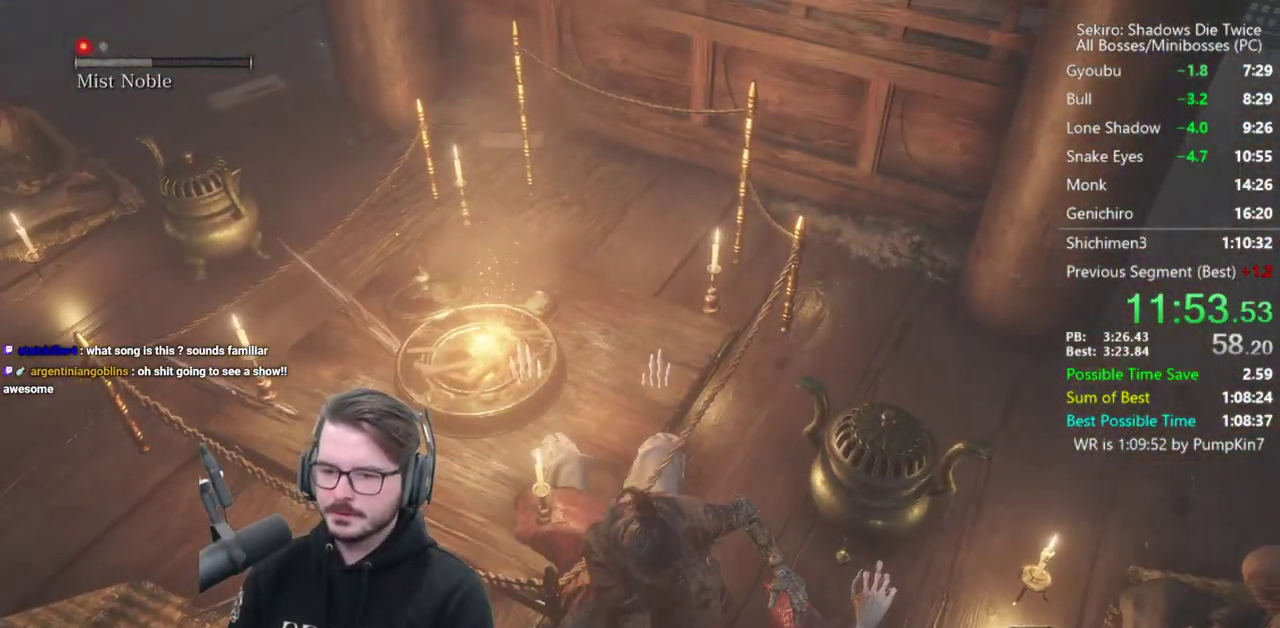
{"buttons": [], "left_stick": "down", "right_stick": "center", "events": []}
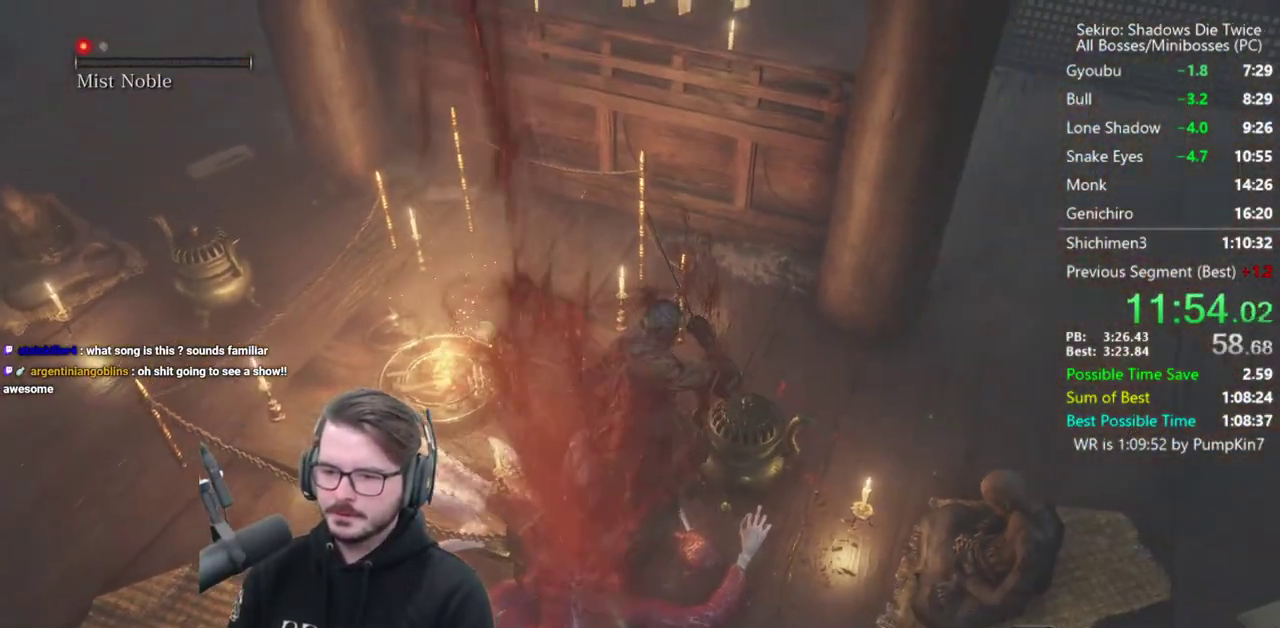
{"buttons": [], "left_stick": "center", "right_stick": "center", "events": [[200, "R1", "down"], [283, "R1", "up"], [283, "left_stick", "center"]]}
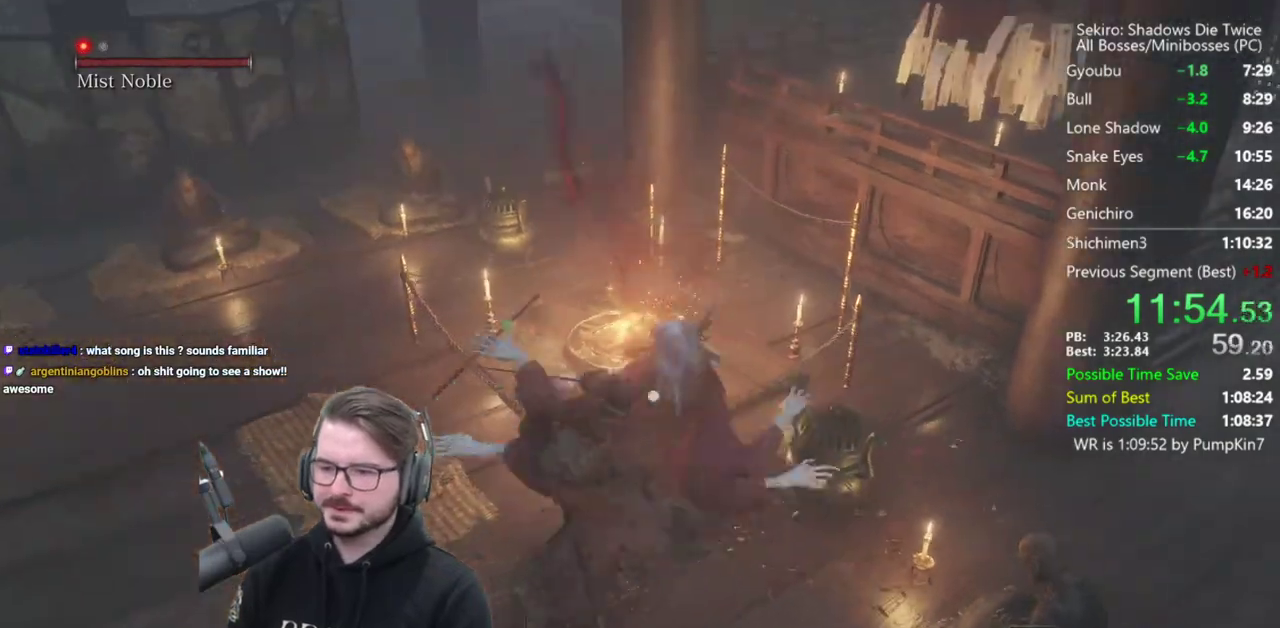
{"buttons": [], "left_stick": "center", "right_stick": "center", "events": [[233, "R1", "down"], [317, "R1", "up"]]}
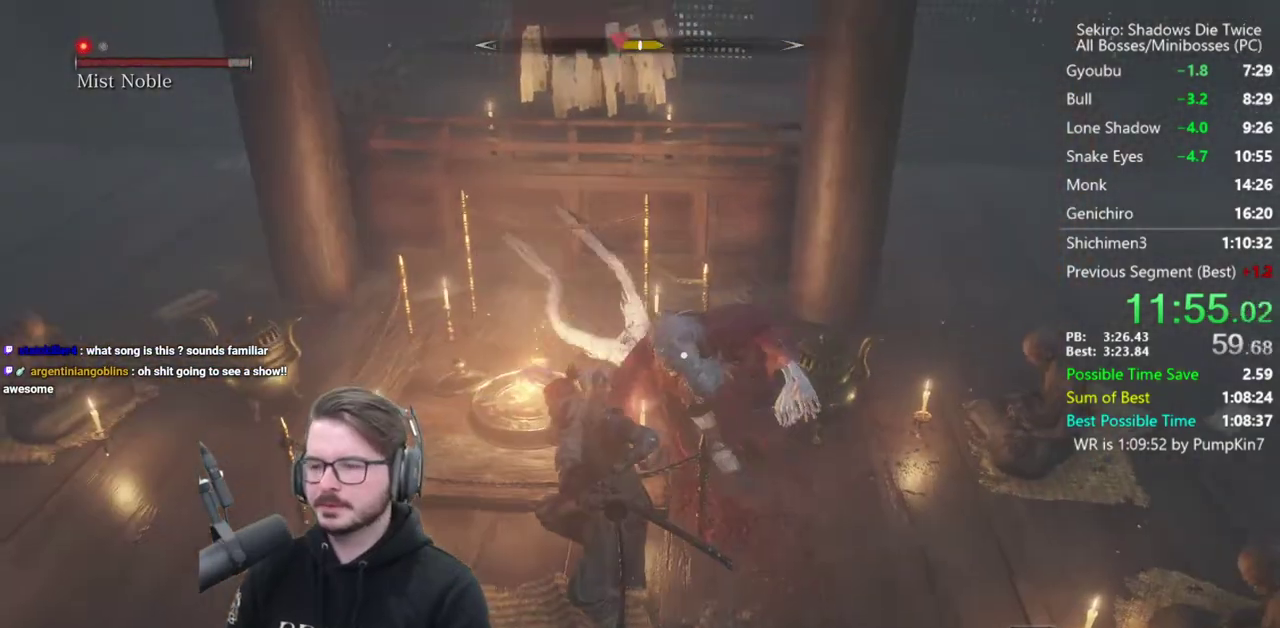
{"buttons": ["R1", "R3"], "left_stick": "up-right", "right_stick": "down-left", "events": [[300, "R1", "down"], [467, "left_stick", "up-right"], [500, "R3", "down"], [500, "right_stick", "down-left"]]}
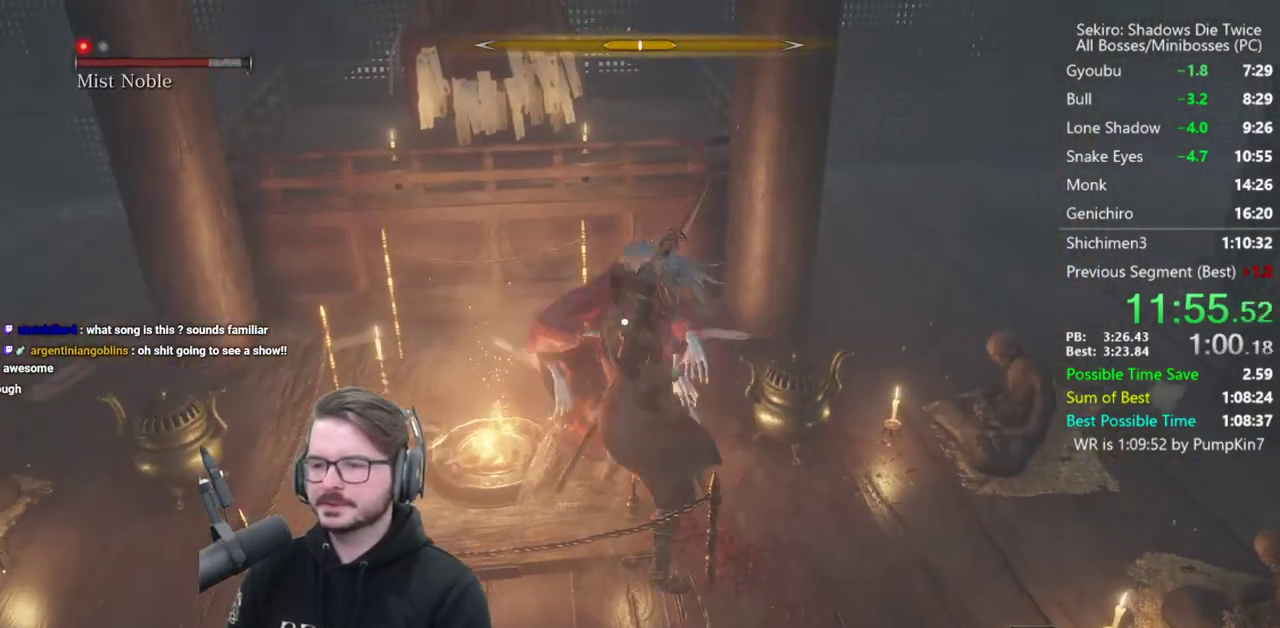
{"buttons": [], "left_stick": "up", "right_stick": "center"}
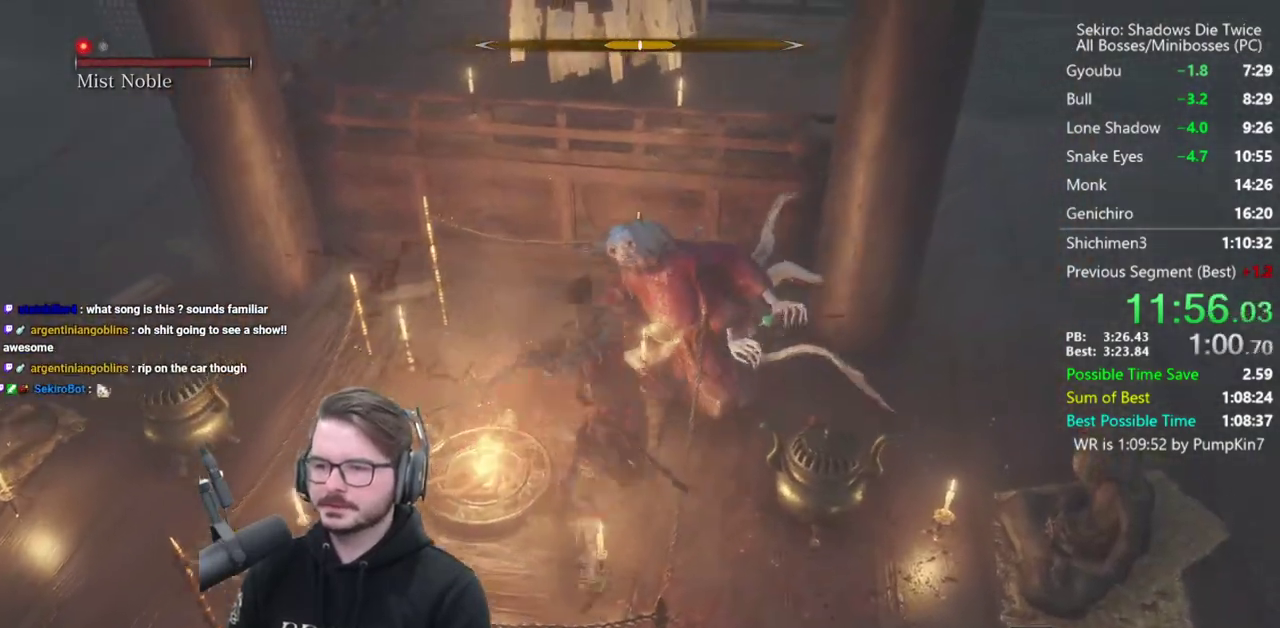
{"buttons": ["R3"], "left_stick": "up-left", "right_stick": "center"}
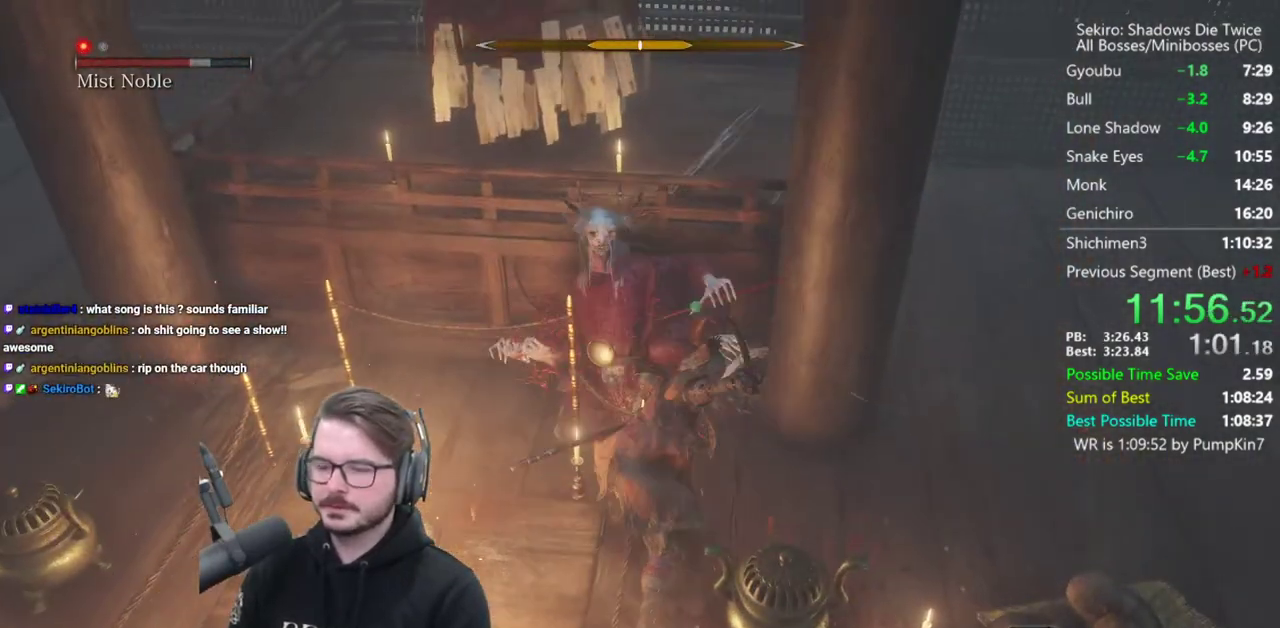
{"buttons": [], "left_stick": "center", "right_stick": "center", "events": [[33, "R3", "up"], [133, "R1", "down"], [200, "R1", "up"], [233, "left_stick", "center"], [267, "R1", "down"], [367, "R1", "up"]]}
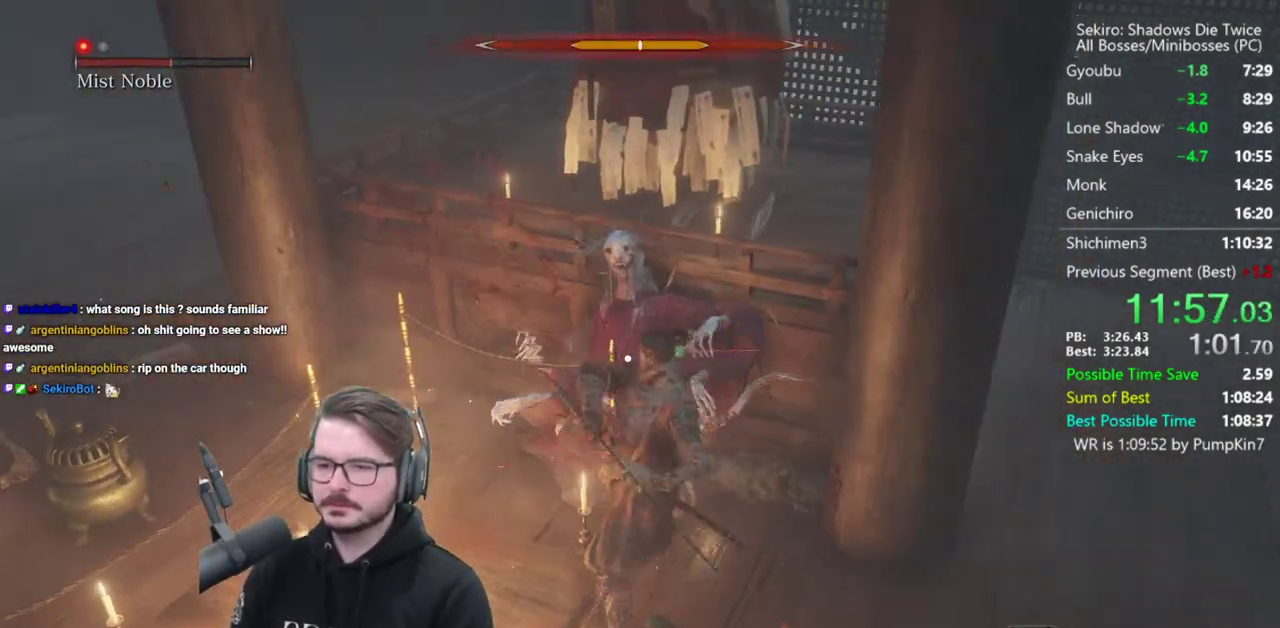
{"buttons": [], "left_stick": "center", "right_stick": "center", "events": [[200, "R1", "down"], [267, "R1", "up"], [333, "R1", "down"], [400, "R1", "up"]]}
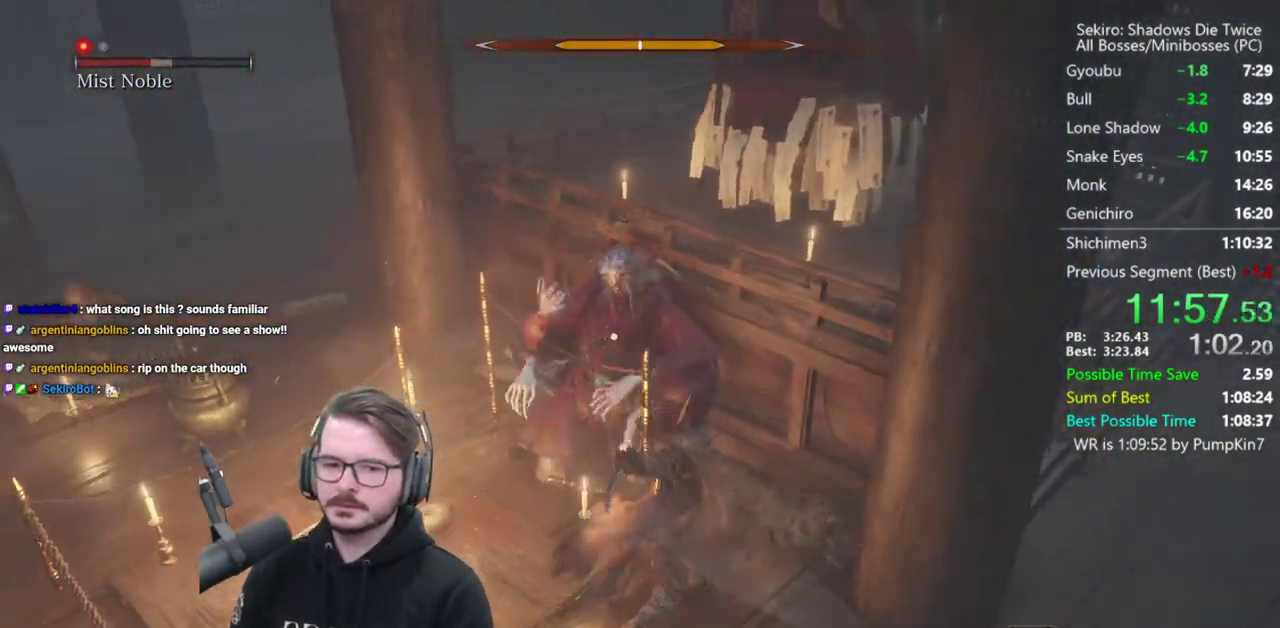
{"buttons": [], "left_stick": "center", "right_stick": "center", "events": [[433, "R1", "down"], [500, "R1", "up"]]}
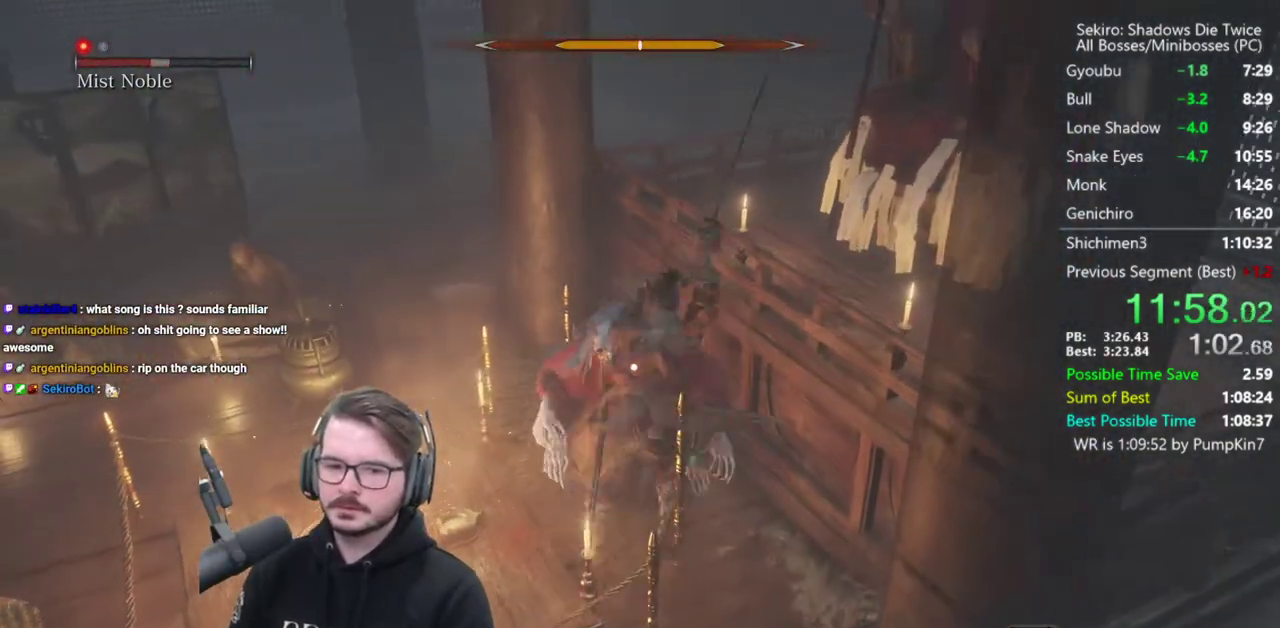
{"buttons": [], "left_stick": "center", "right_stick": "center", "events": [[100, "R1", "down"], [167, "R1", "up"]]}
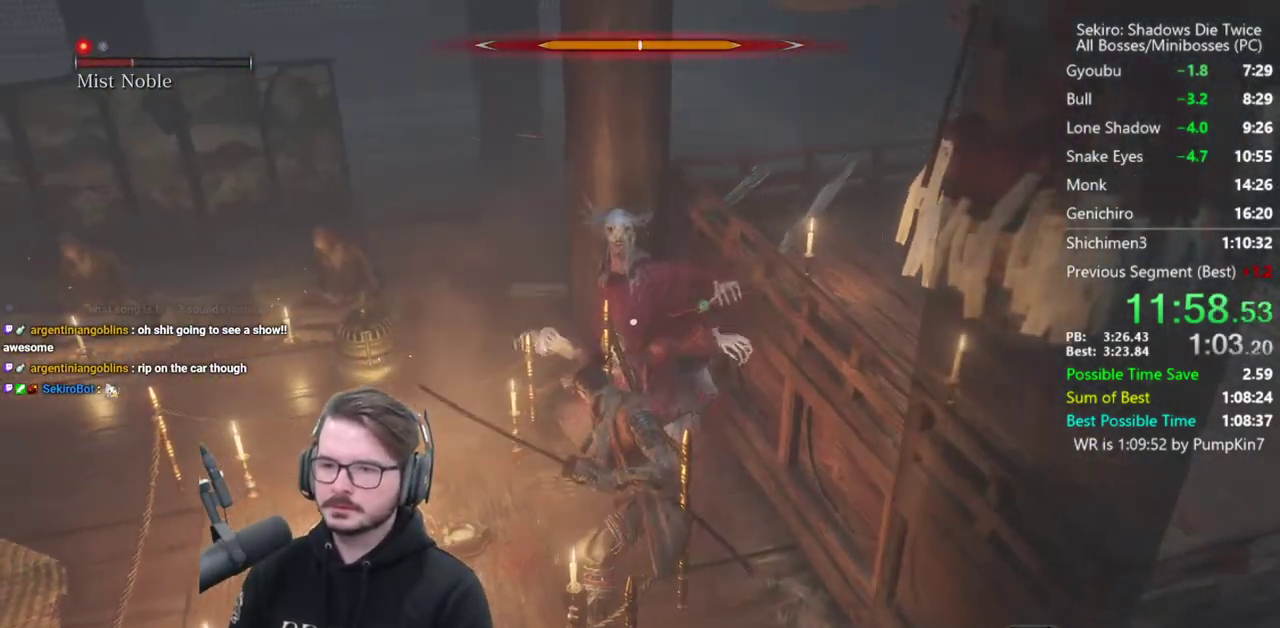
{"buttons": [], "left_stick": "center", "right_stick": "center", "events": [[33, "R1", "down"], [133, "R1", "up"], [200, "R1", "down"], [317, "R1", "up"]]}
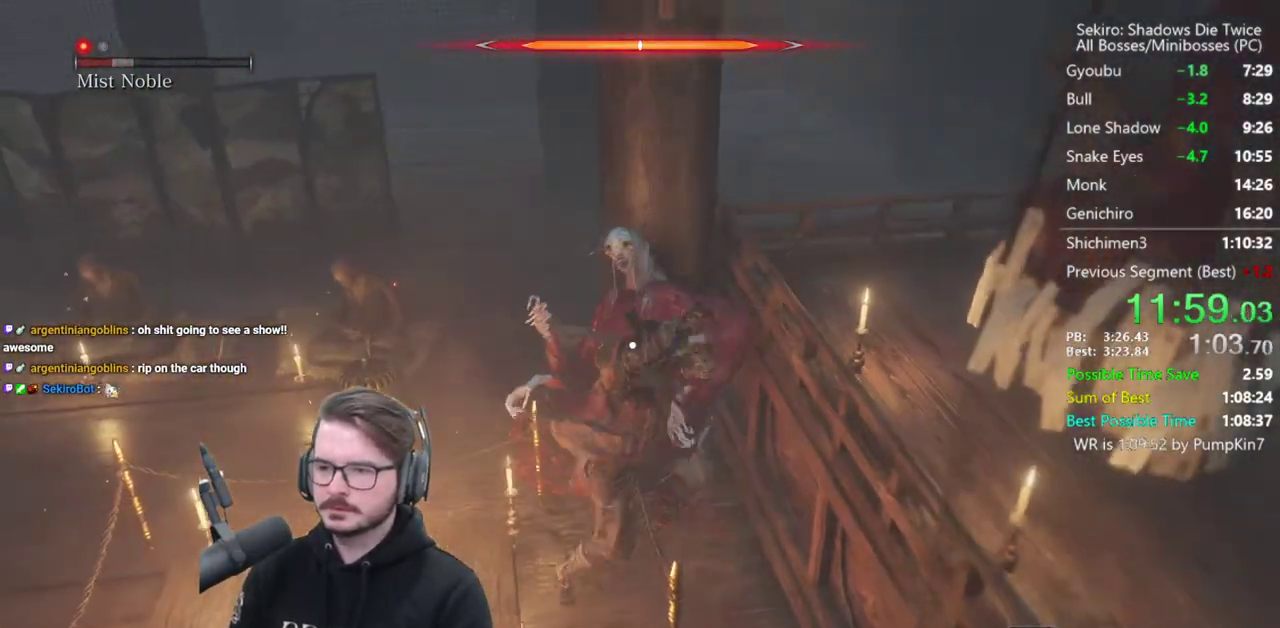
{"buttons": [], "left_stick": "center", "right_stick": "center", "events": [[167, "R1", "down"], [217, "R1", "up"], [317, "R1", "down"], [417, "R1", "up"]]}
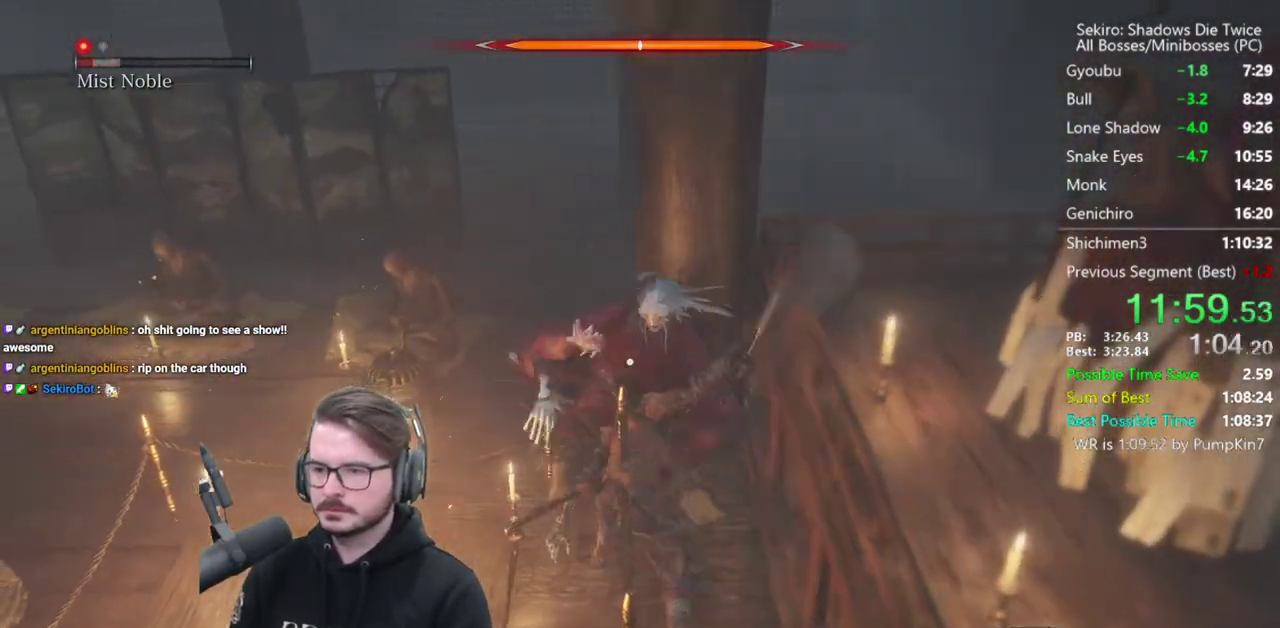
{"buttons": ["R1"], "left_stick": "center", "right_stick": "center", "events": [[450, "R1", "down"]]}
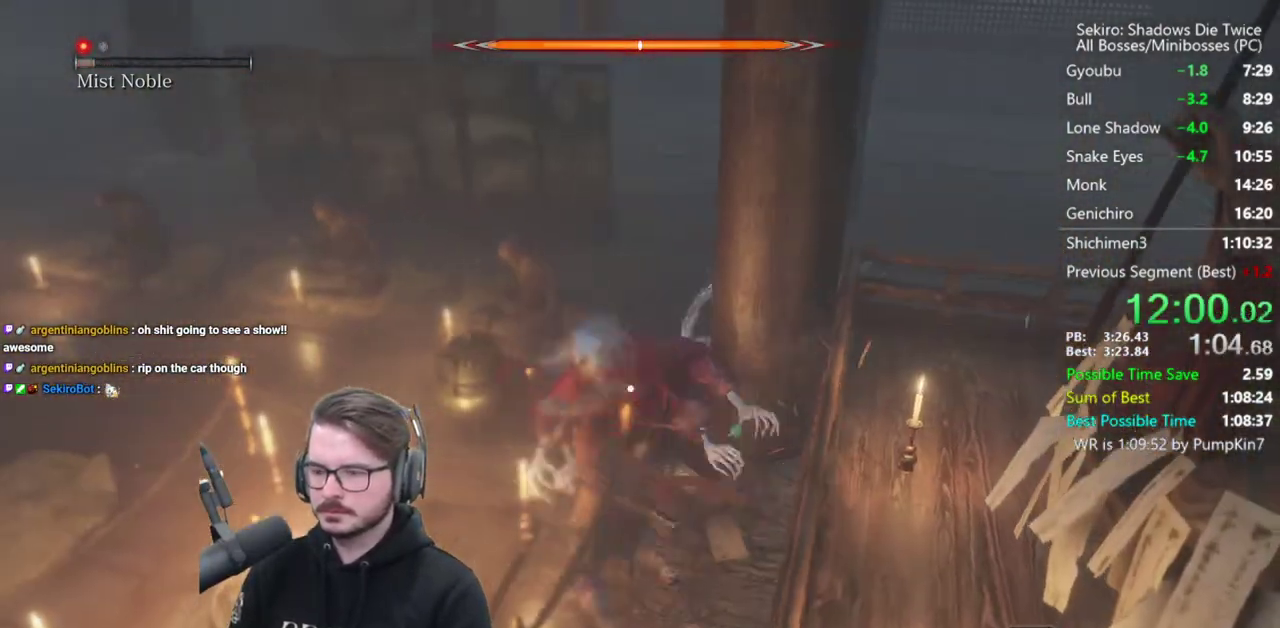
{"buttons": [], "left_stick": "up", "right_stick": "right", "events": [[17, "R1", "up"], [83, "R1", "down"], [217, "R1", "up"], [283, "right_stick", "right"], [417, "left_stick", "up"]]}
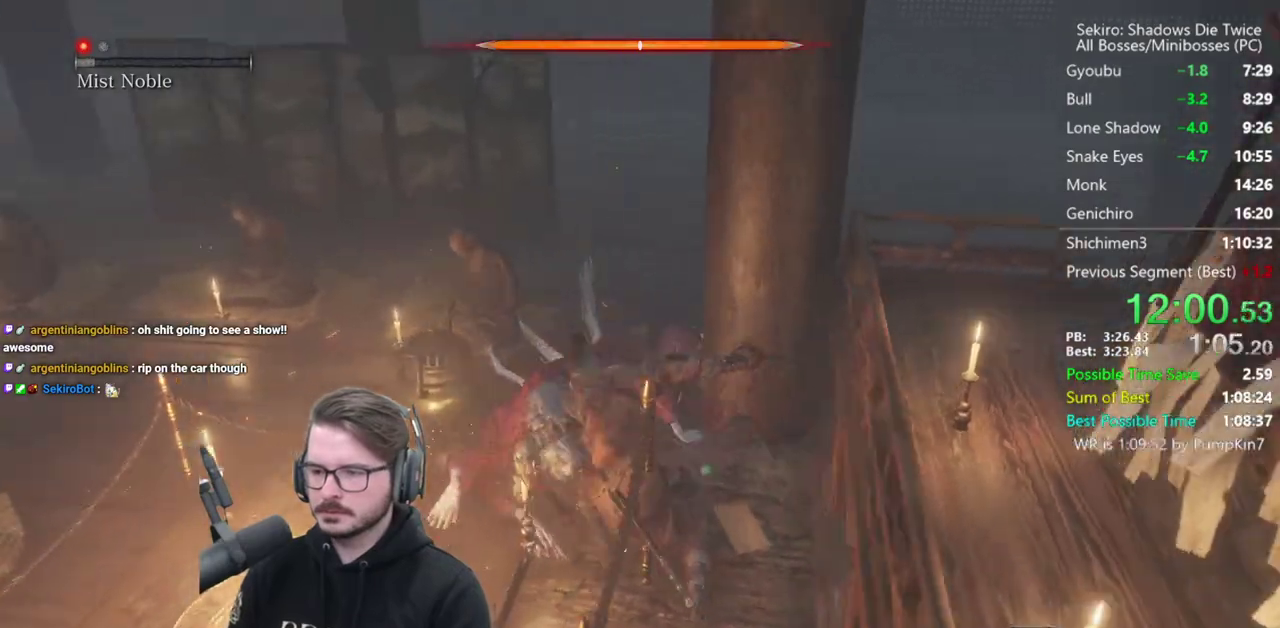
{"buttons": [], "left_stick": "up", "right_stick": "center", "events": [[417, "right_stick", "center"]]}
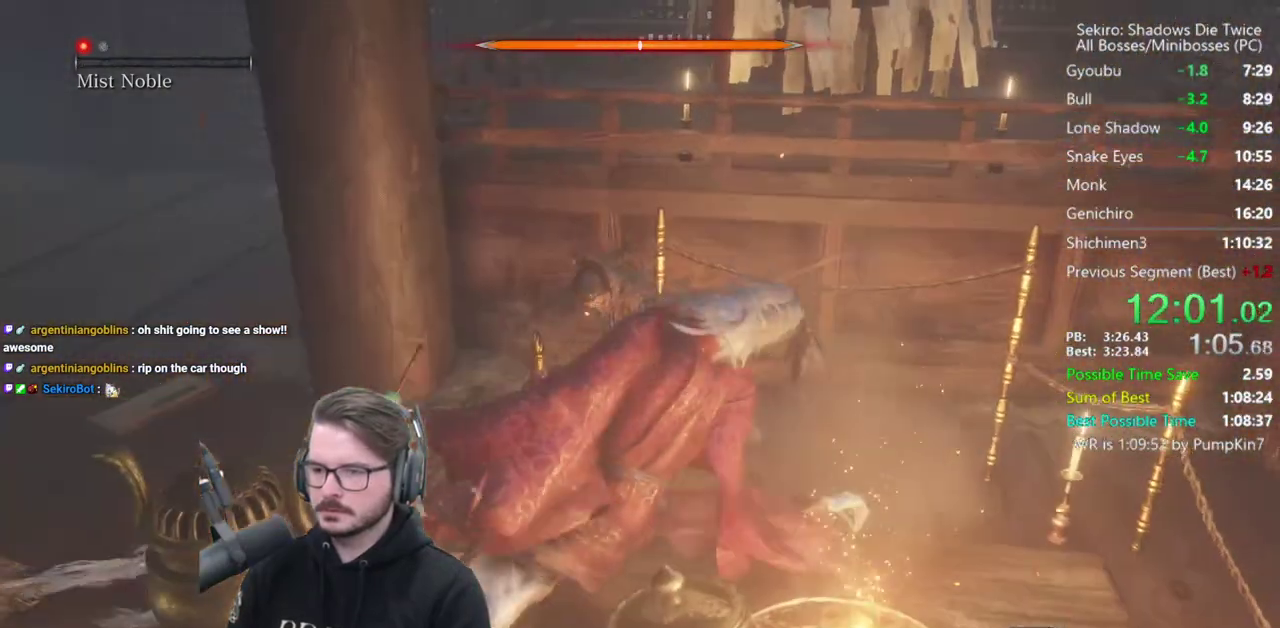
{"buttons": ["B"], "left_stick": "up", "right_stick": "center", "events": [[100, "B", "down"], [100, "right_stick", "right"], [217, "right_stick", "center"]]}
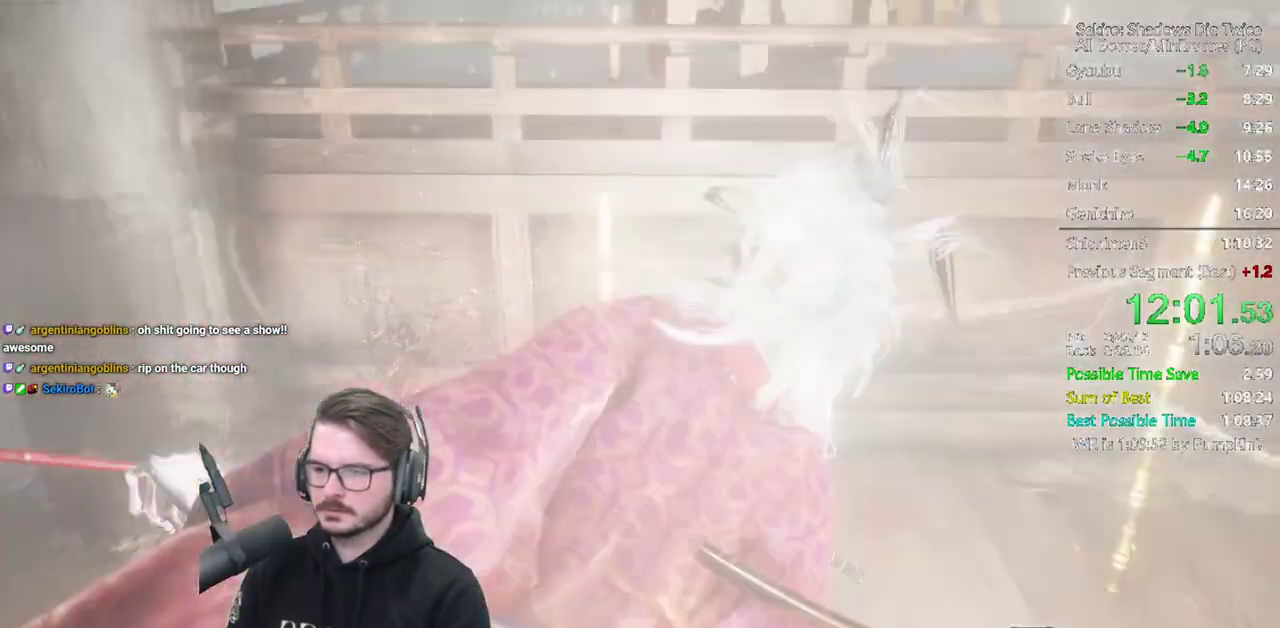
{"buttons": ["B"], "left_stick": "up", "right_stick": "center", "events": []}
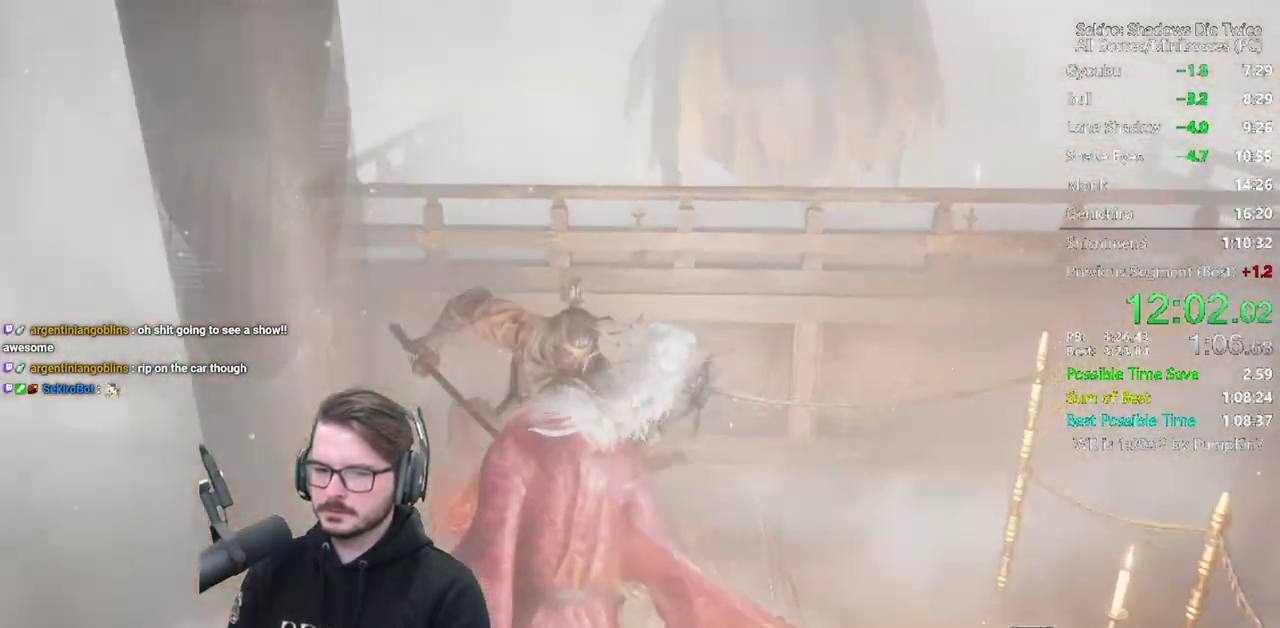
{"buttons": ["B"], "left_stick": "up", "right_stick": "center", "events": [[50, "right_stick", "down"], [400, "right_stick", "center"]]}
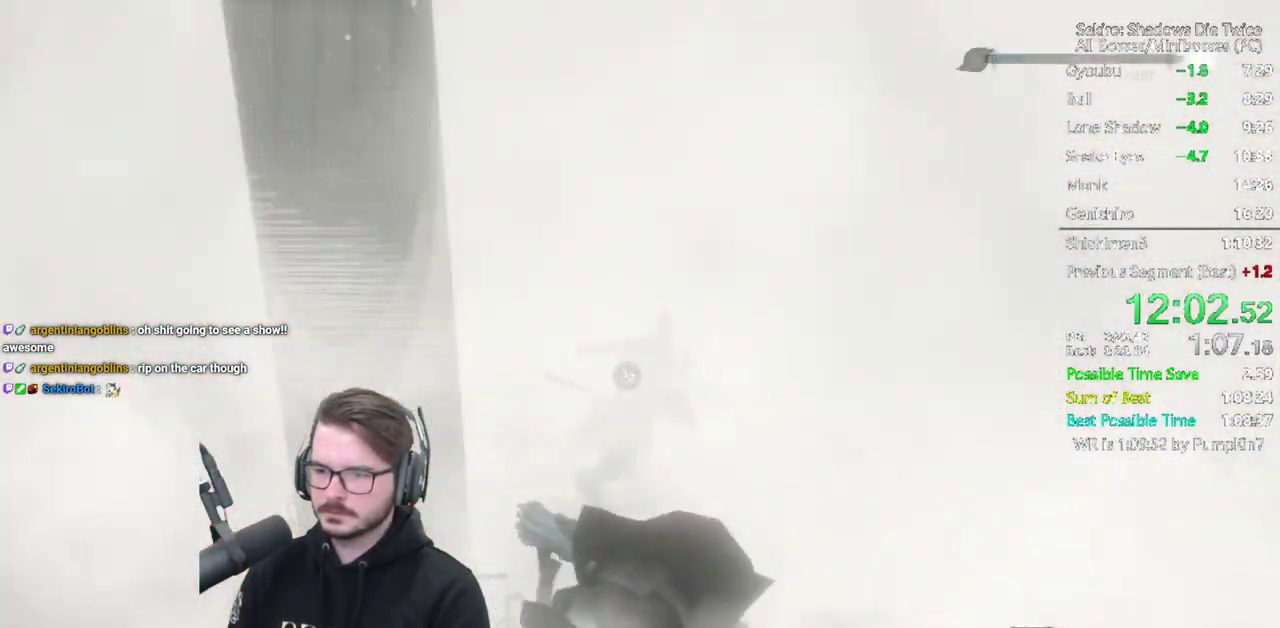
{"buttons": [], "left_stick": "up", "right_stick": "center", "events": [[33, "B", "up"]]}
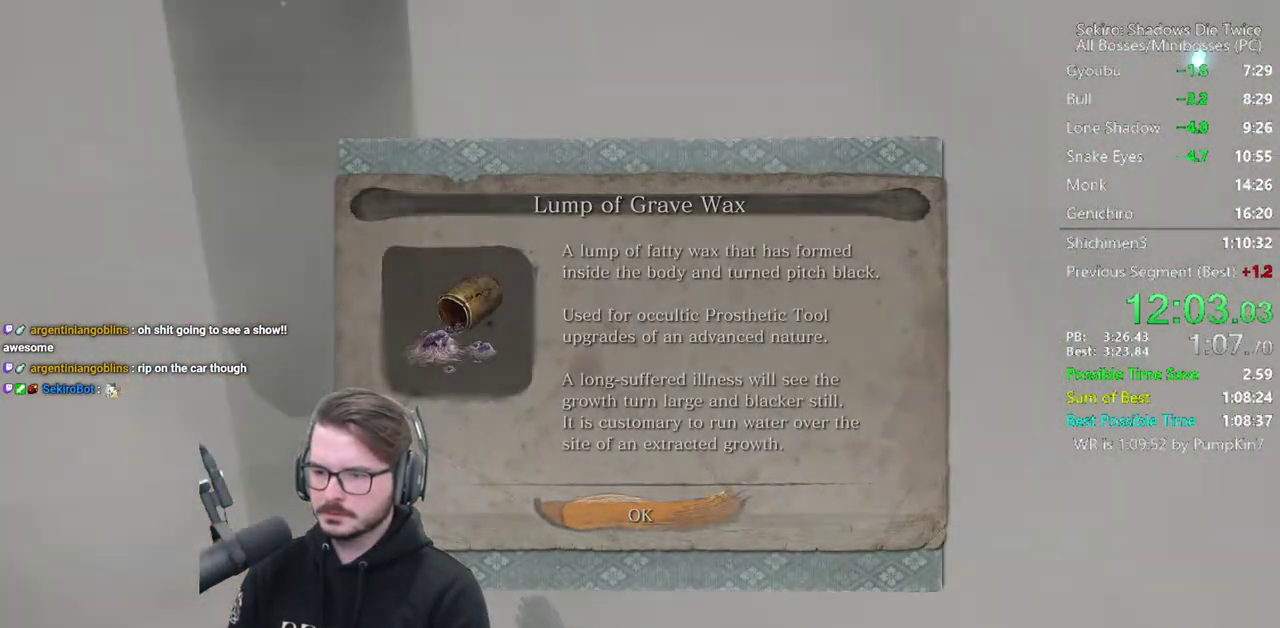
{"buttons": [], "left_stick": "up", "right_stick": "center", "events": [[250, "X", "down"], [333, "X", "up"], [433, "X", "down"], [500, "X", "up"]]}
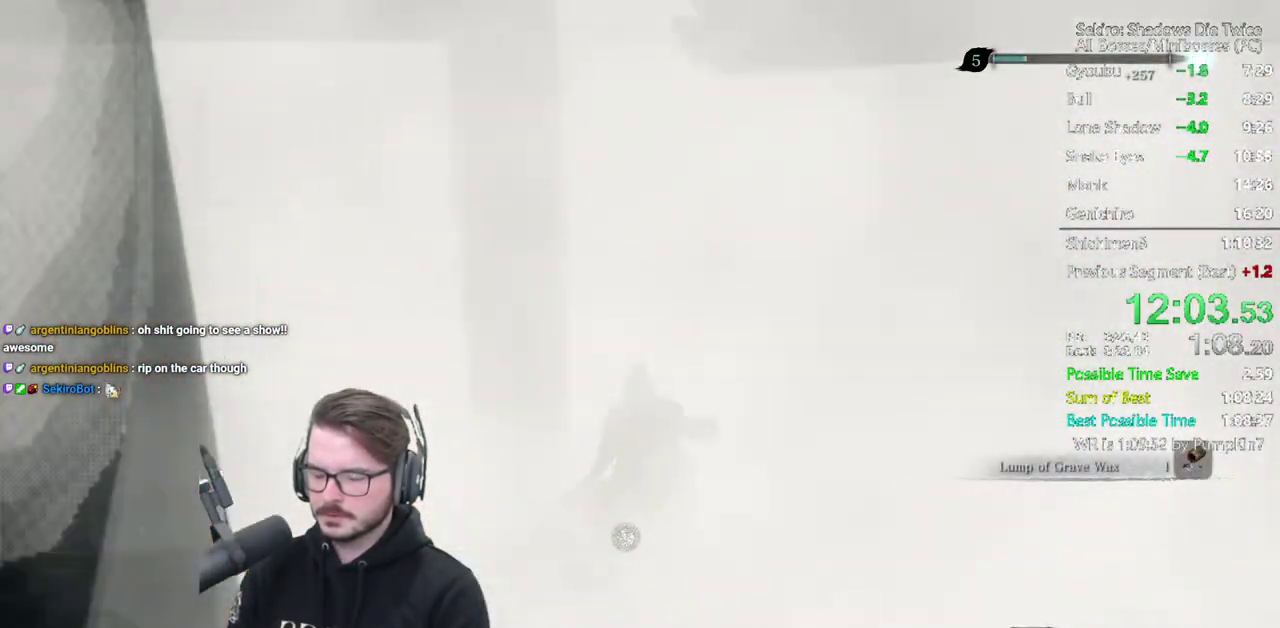
{"buttons": ["A"], "left_stick": "up", "right_stick": "center", "events": [[67, "X", "down"], [167, "X", "up"], [467, "A", "down"]]}
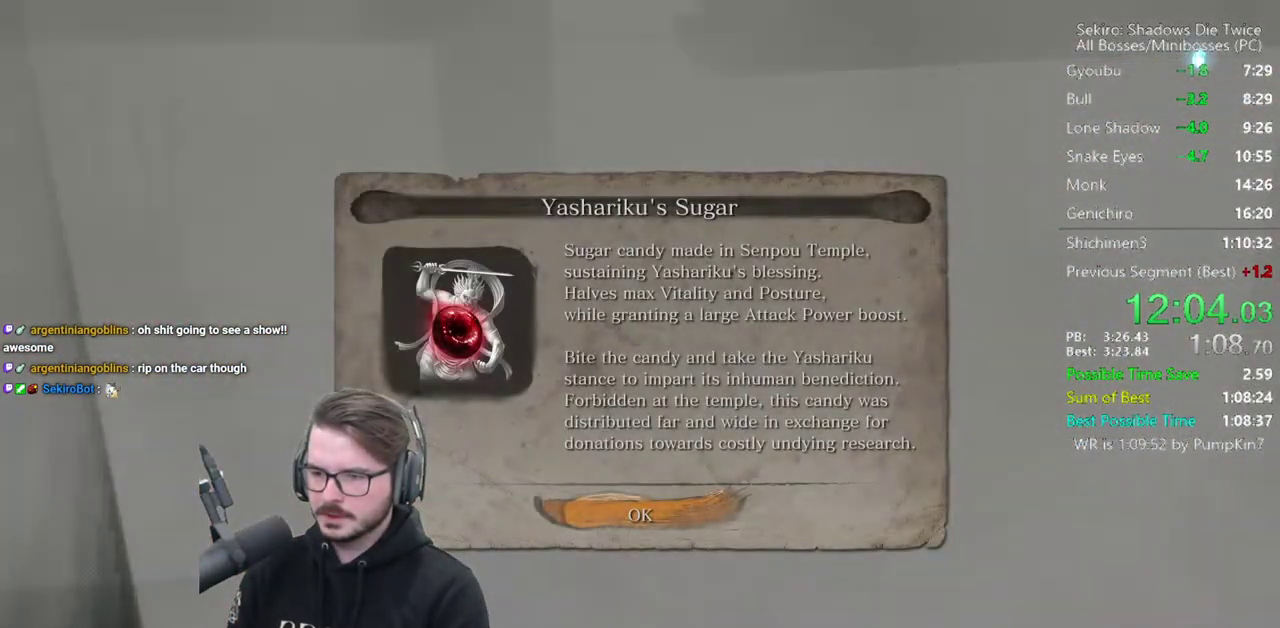
{"buttons": ["B", "X"], "left_stick": "up", "right_stick": "center", "events": [[67, "A", "up"], [67, "X", "down"], [100, "B", "down"], [267, "right_stick", "left"], [400, "right_stick", "center"]]}
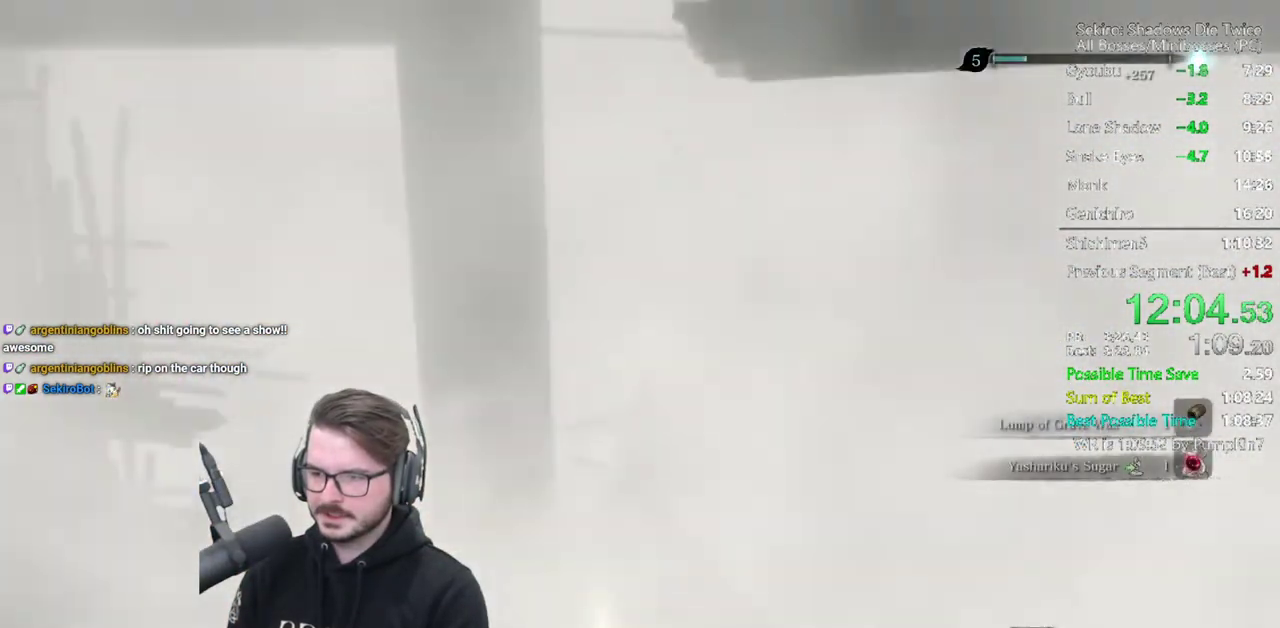
{"buttons": ["B", "X"], "left_stick": "up", "right_stick": "center", "events": [[100, "right_stick", "left"], [167, "right_stick", "center"]]}